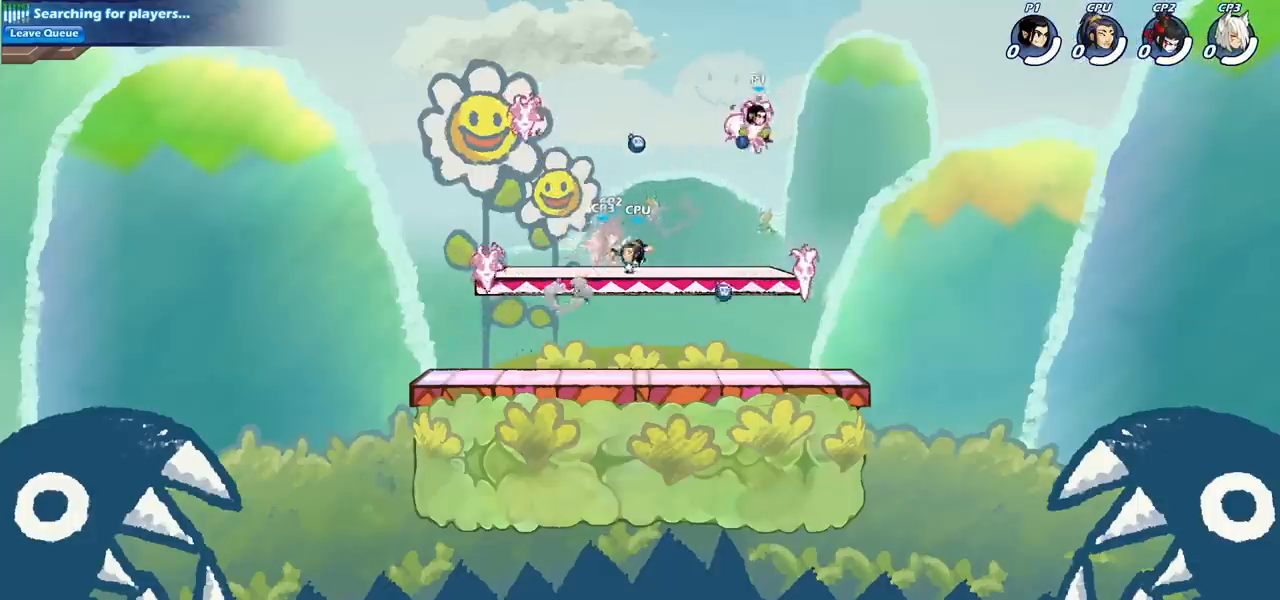
Gameplay with a controller (PlayStation layout); each line is a JSON object with the inputs held at the frame after it. "events" lists button and stick changes between this image and that frame as [ms after this image, input, new state], when the widget could be followed in between. Not read: R1.
{"buttons": ["R2"], "left_stick": "left", "right_stick": "center", "events": [[300, "left_stick", "left"], [467, "R2", "down"]]}
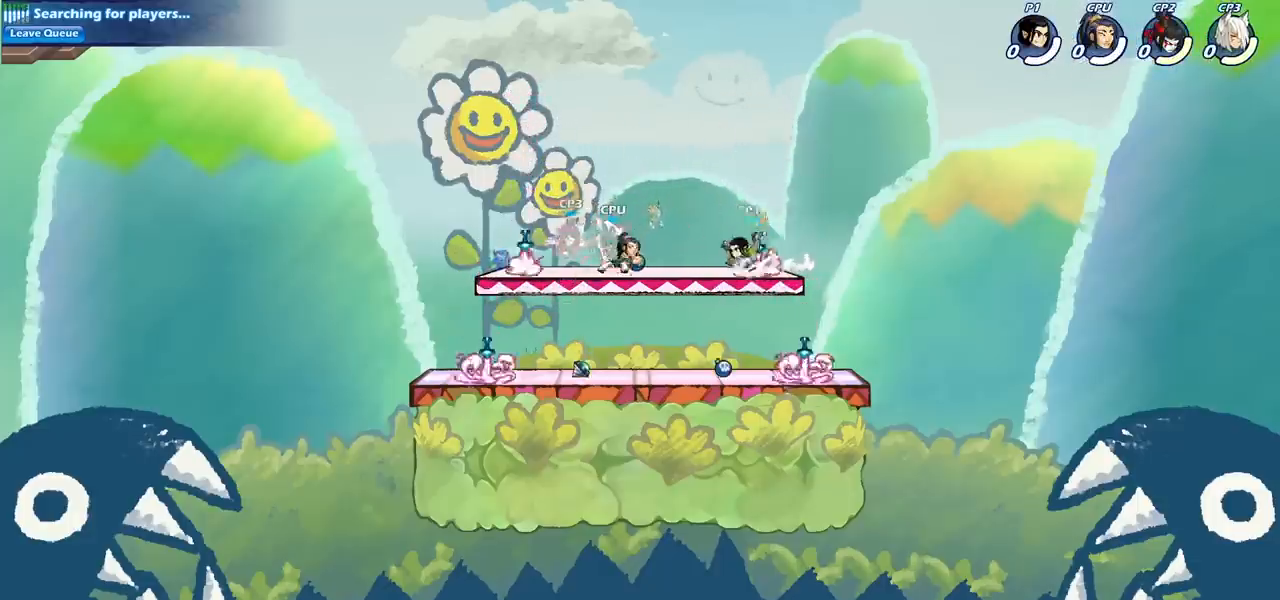
{"buttons": [], "left_stick": "center", "right_stick": "center", "events": [[100, "R2", "up"], [100, "SQUARE", "down"], [133, "left_stick", "down"], [200, "SQUARE", "up"], [250, "left_stick", "center"]]}
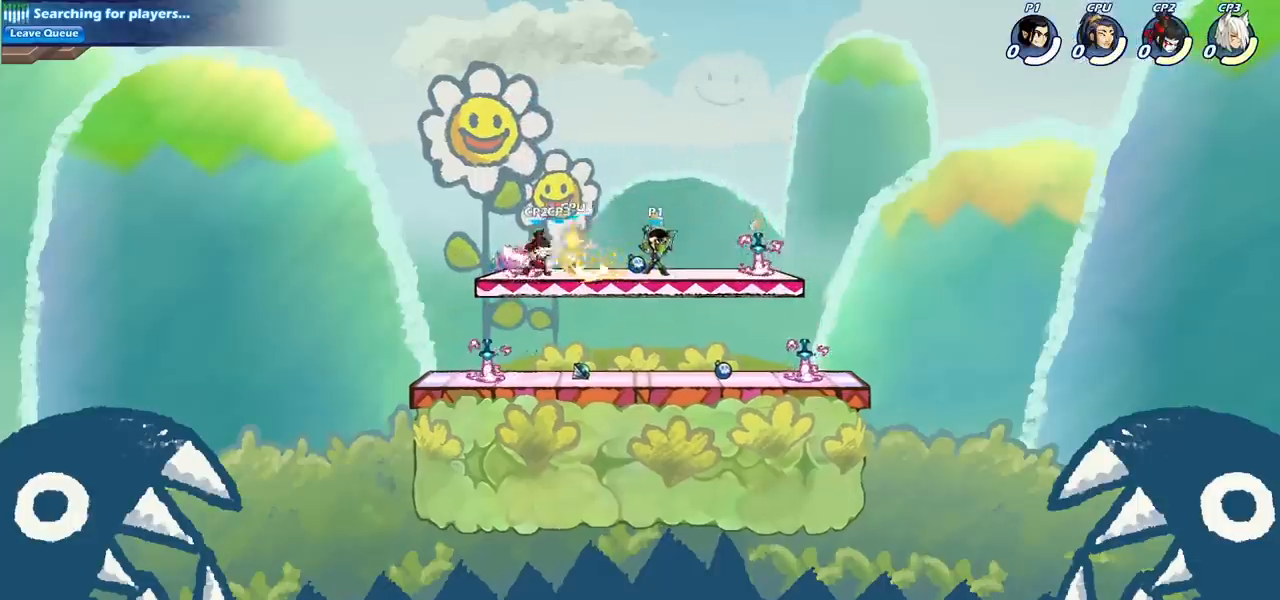
{"buttons": [], "left_stick": "center", "right_stick": "center", "events": [[283, "left_stick", "left"], [317, "SQUARE", "down"], [450, "SQUARE", "up"], [467, "left_stick", "center"]]}
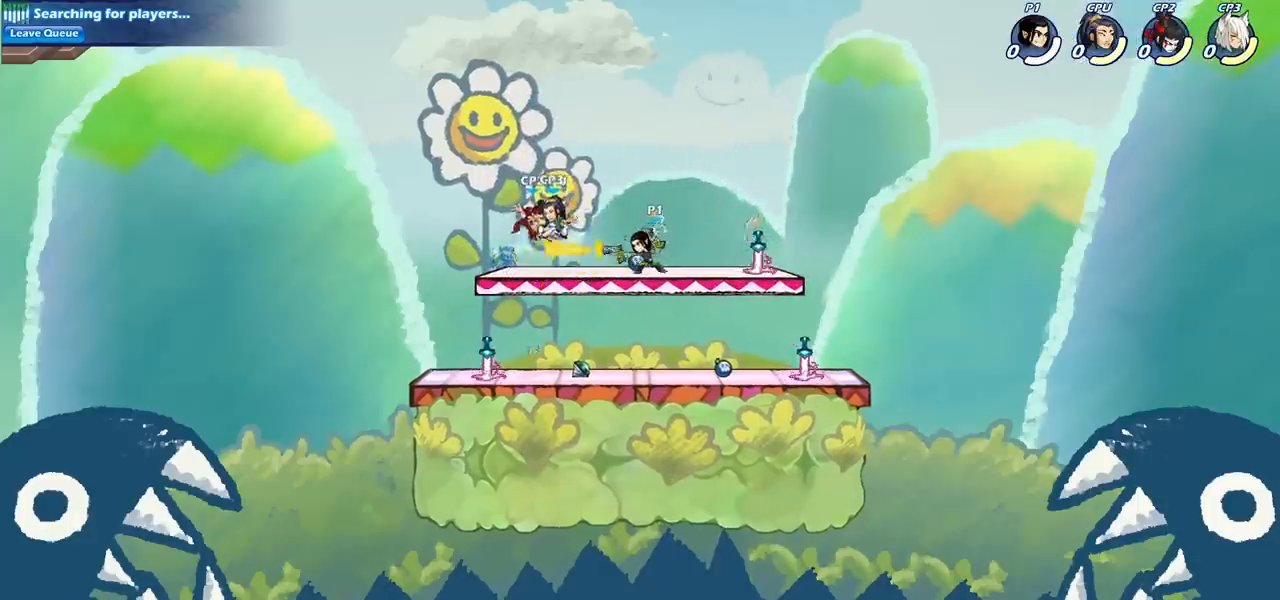
{"buttons": [], "left_stick": "left", "right_stick": "center", "events": [[217, "left_stick", "left"], [250, "CROSS", "down"], [300, "SQUARE", "down"], [317, "CROSS", "up"], [417, "SQUARE", "up"]]}
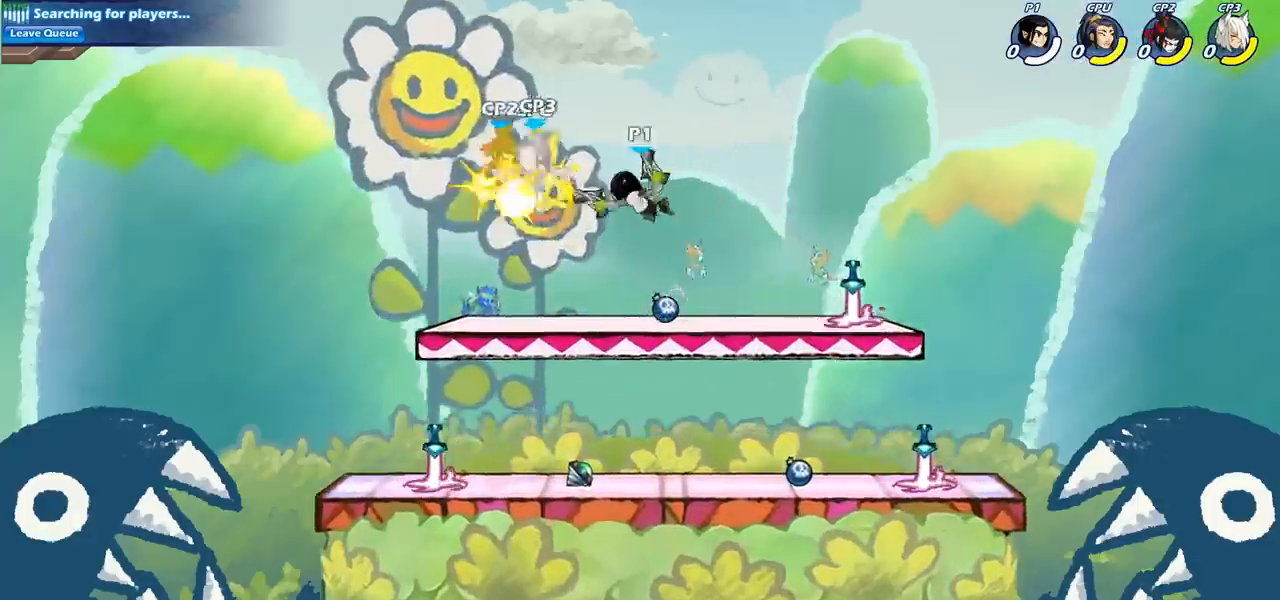
{"buttons": [], "left_stick": "down-left", "right_stick": "center", "events": [[333, "left_stick", "down-left"]]}
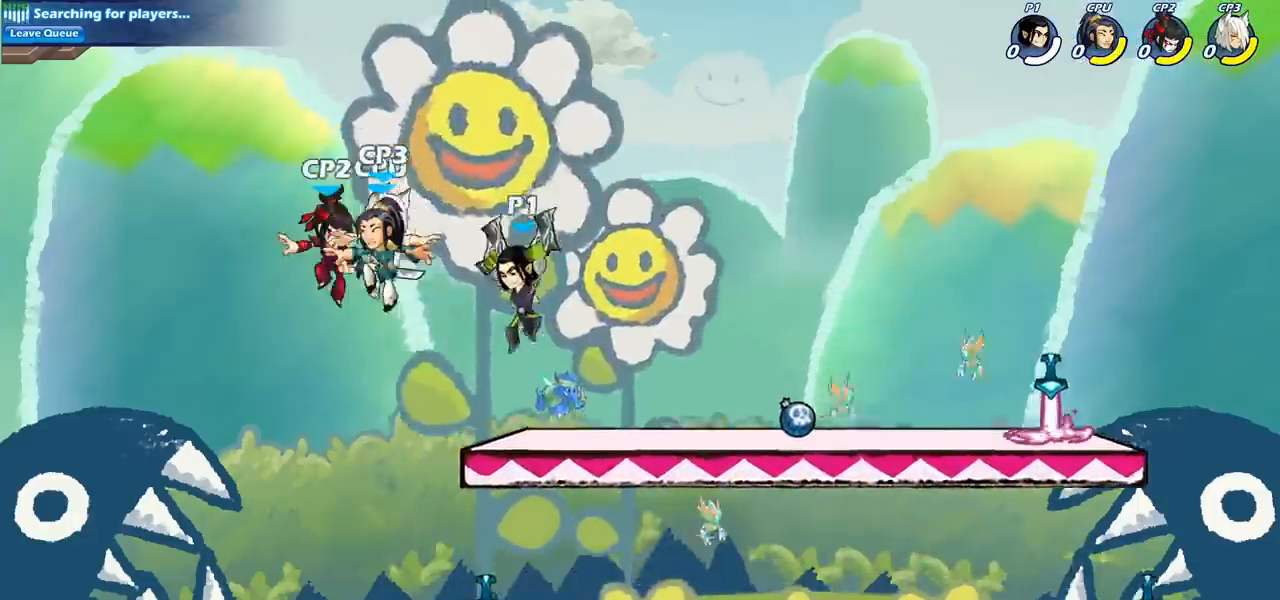
{"buttons": [], "left_stick": "center", "right_stick": "center", "events": [[67, "R2", "down"], [100, "SQUARE", "down"], [117, "left_stick", "down"], [167, "R2", "up"], [217, "SQUARE", "up"], [350, "left_stick", "center"]]}
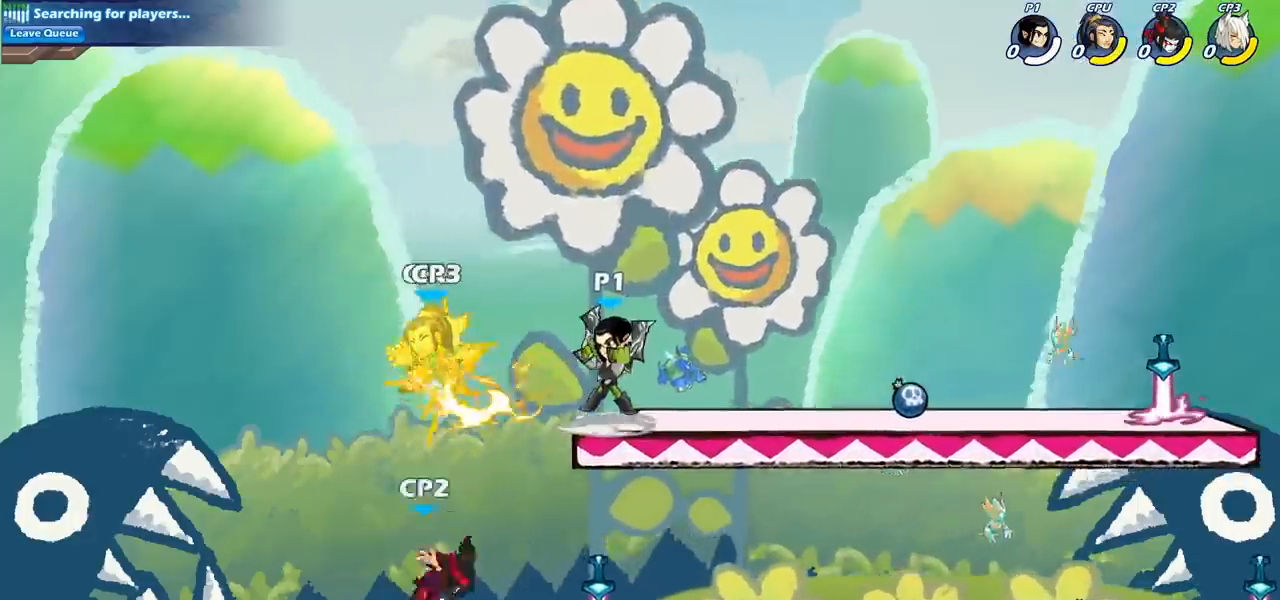
{"buttons": [], "left_stick": "left", "right_stick": "center", "events": [[217, "left_stick", "left"], [317, "CROSS", "down"], [367, "SQUARE", "down"], [433, "CROSS", "up"], [433, "SQUARE", "up"]]}
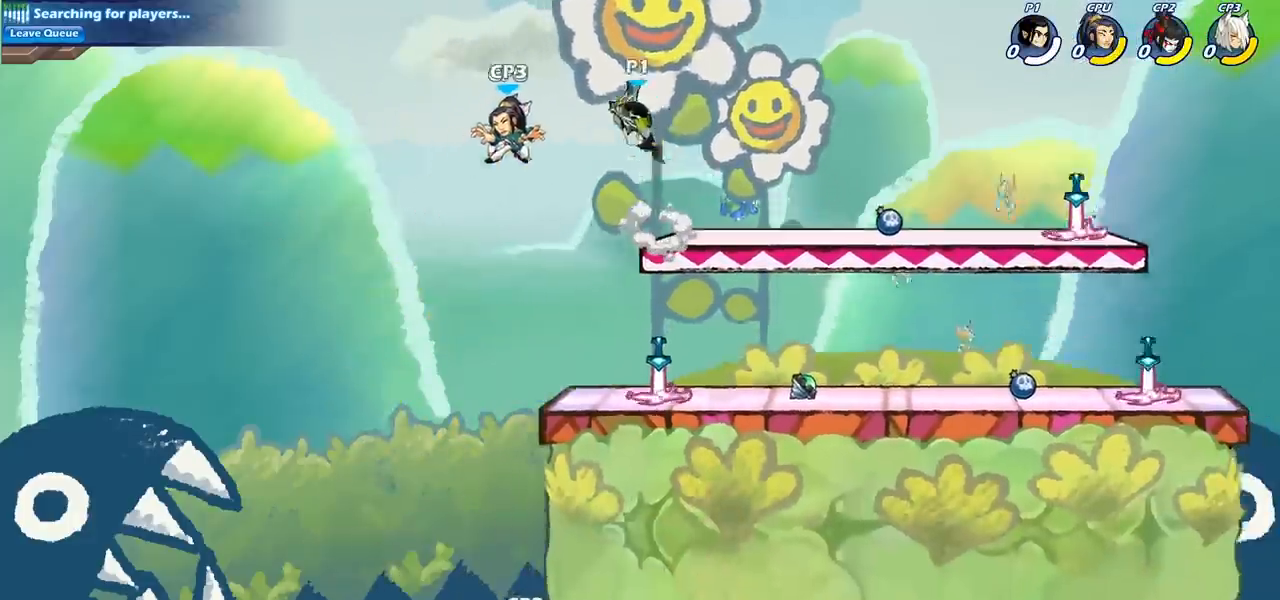
{"buttons": [], "left_stick": "left", "right_stick": "center", "events": []}
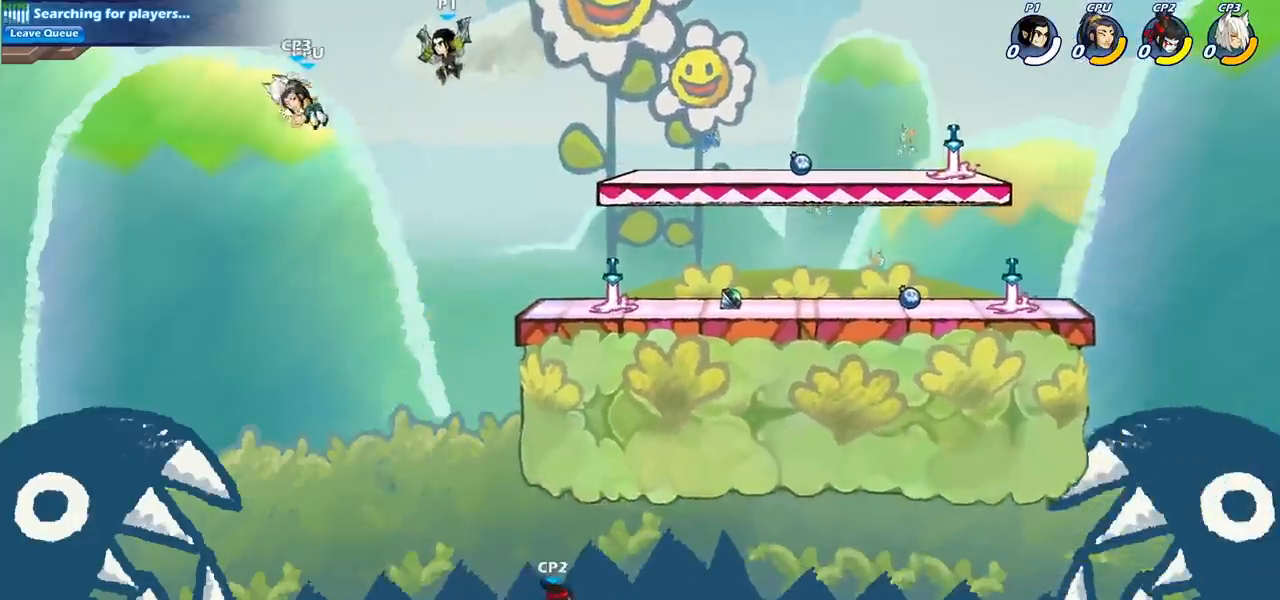
{"buttons": ["CIRCLE"], "left_stick": "down", "right_stick": "center", "events": [[33, "left_stick", "down-right"], [100, "CIRCLE", "down"], [117, "left_stick", "down"]]}
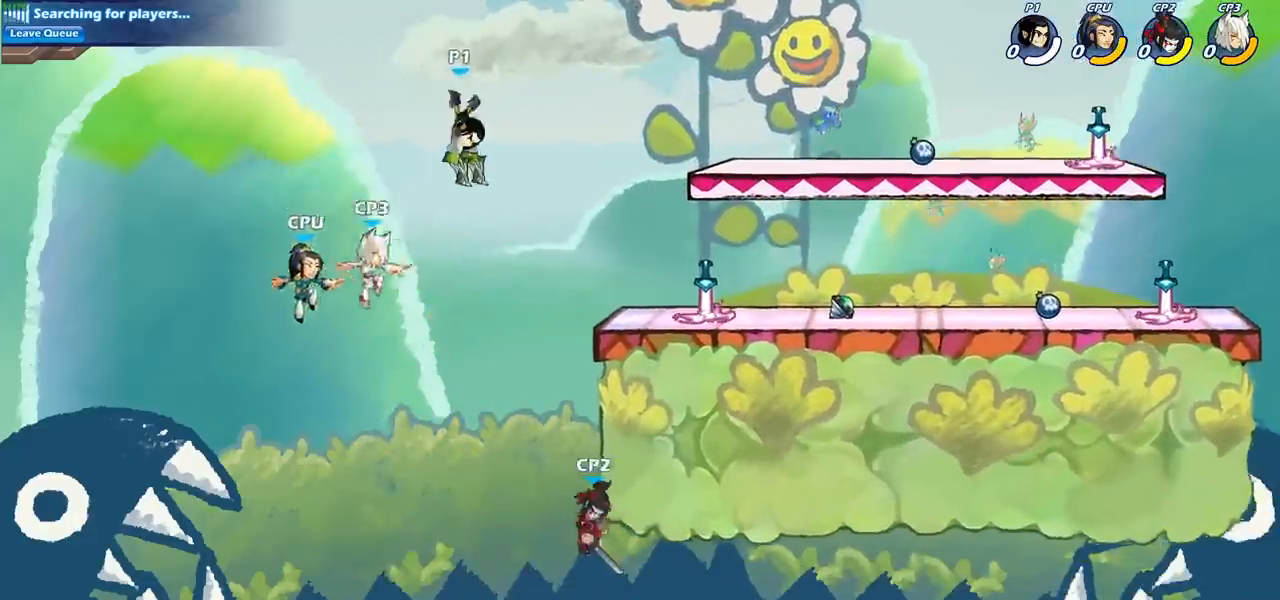
{"buttons": ["CIRCLE"], "left_stick": "down", "right_stick": "center", "events": []}
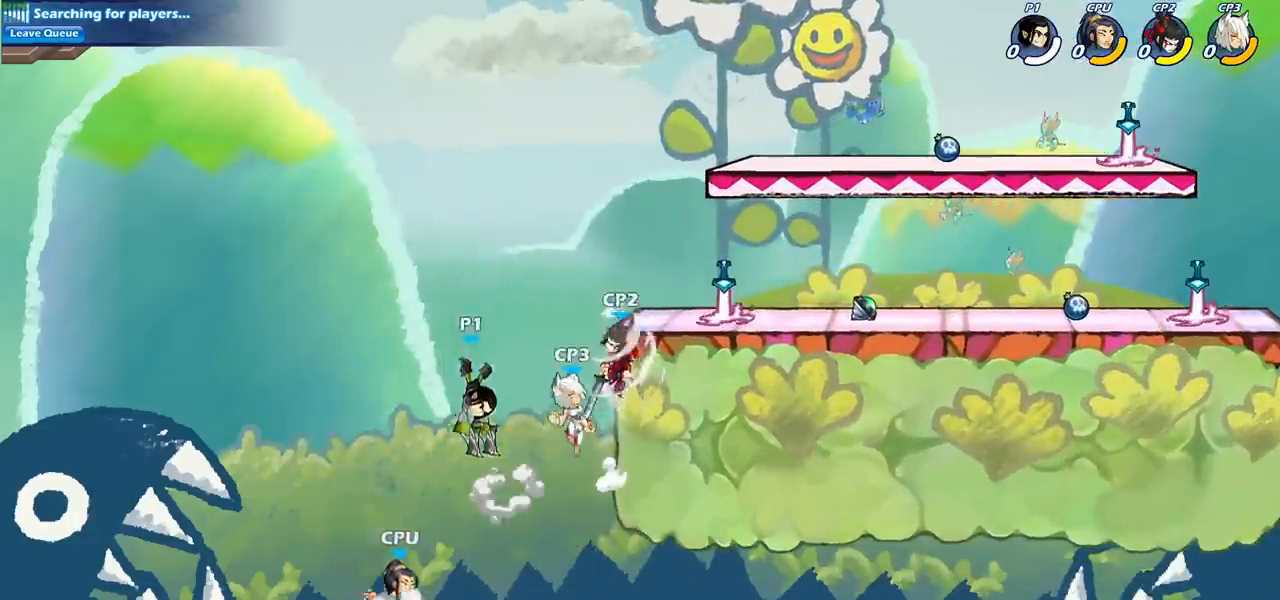
{"buttons": [], "left_stick": "center", "right_stick": "center", "events": [[183, "CIRCLE", "up"], [233, "left_stick", "center"]]}
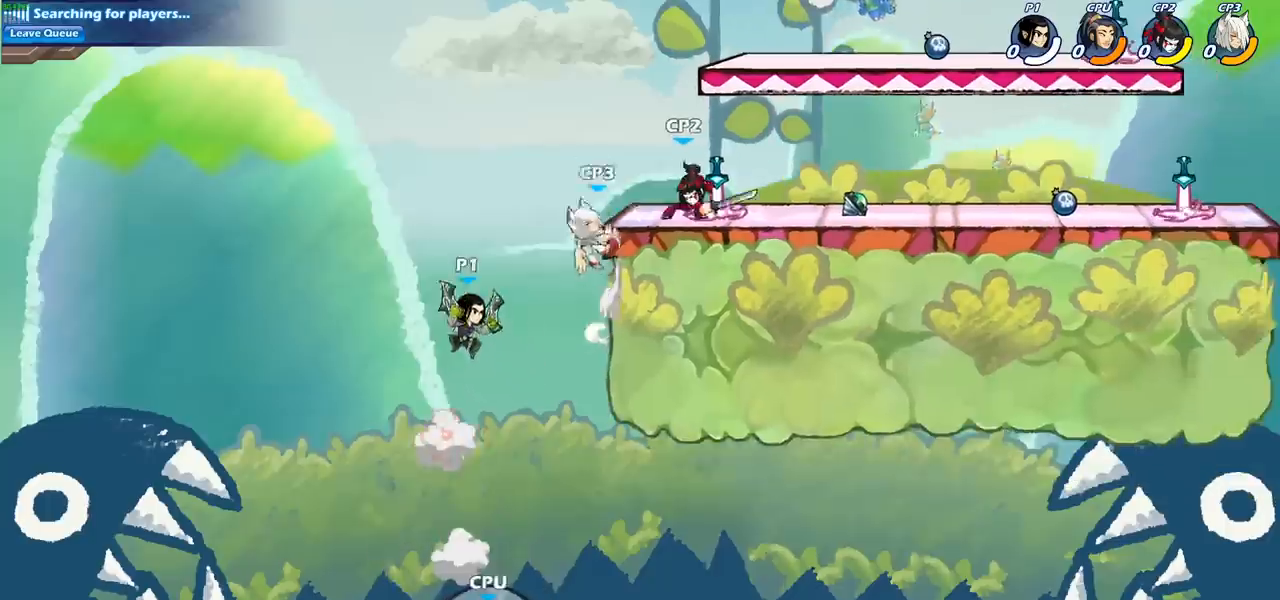
{"buttons": ["CIRCLE"], "left_stick": "up", "right_stick": "center", "events": [[17, "left_stick", "right"], [150, "CROSS", "down"], [317, "CROSS", "up"], [433, "CIRCLE", "down"], [483, "left_stick", "up"]]}
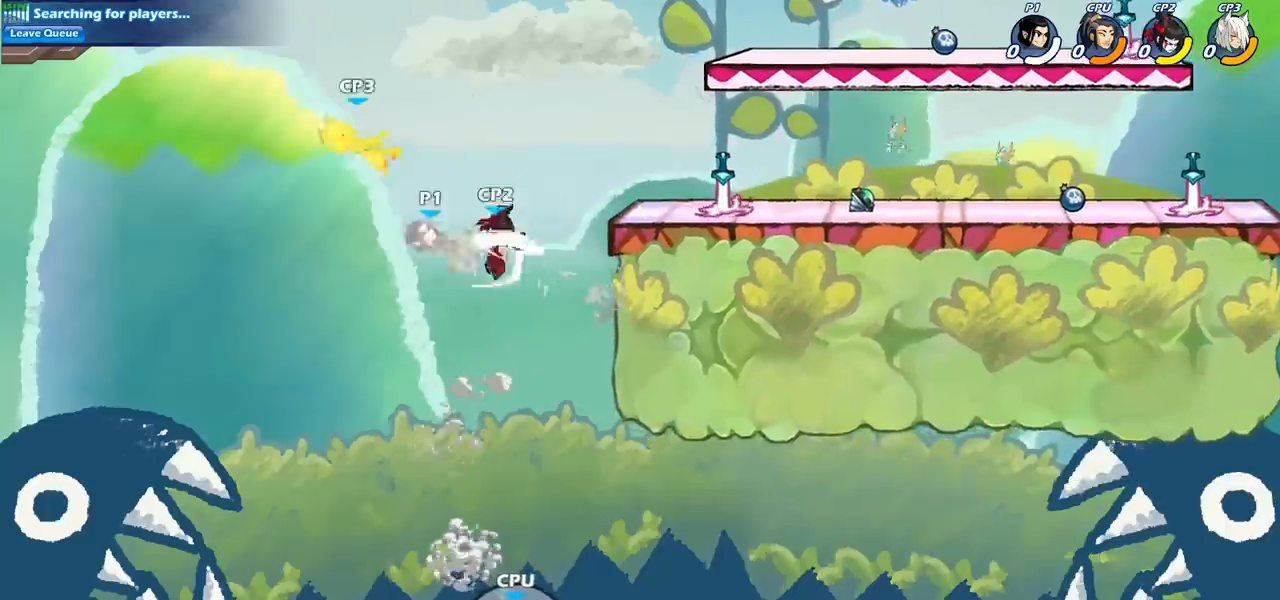
{"buttons": [], "left_stick": "right", "right_stick": "center", "events": [[33, "left_stick", "up-left"], [50, "CIRCLE", "up"], [200, "left_stick", "right"]]}
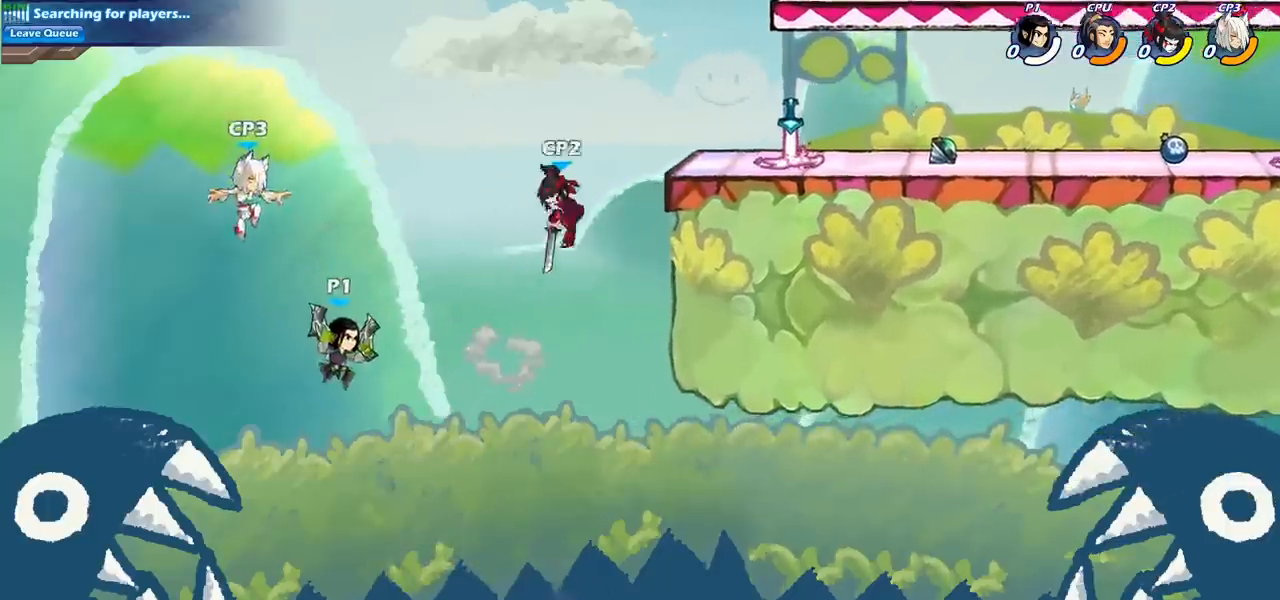
{"buttons": [], "left_stick": "right", "right_stick": "center", "events": [[167, "CROSS", "down"], [300, "CROSS", "up"]]}
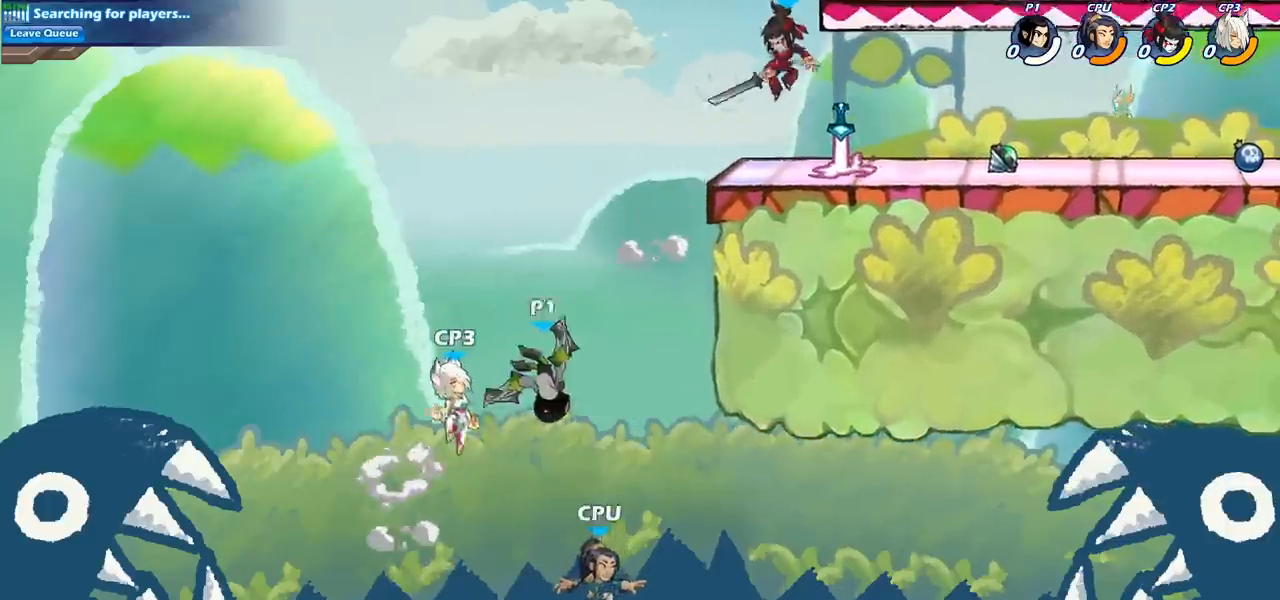
{"buttons": [], "left_stick": "left", "right_stick": "center", "events": [[100, "CIRCLE", "down"], [200, "CIRCLE", "up"], [333, "left_stick", "up-left"], [383, "left_stick", "left"]]}
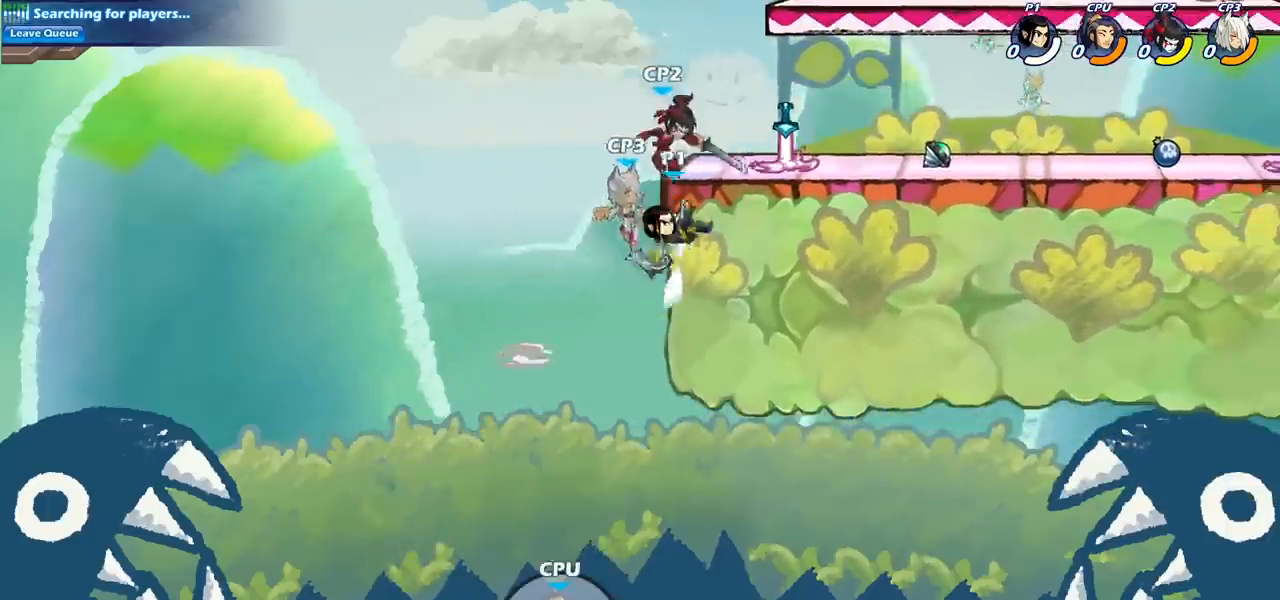
{"buttons": [], "left_stick": "right", "right_stick": "center", "events": [[233, "left_stick", "up"], [283, "left_stick", "up-right"], [500, "left_stick", "right"]]}
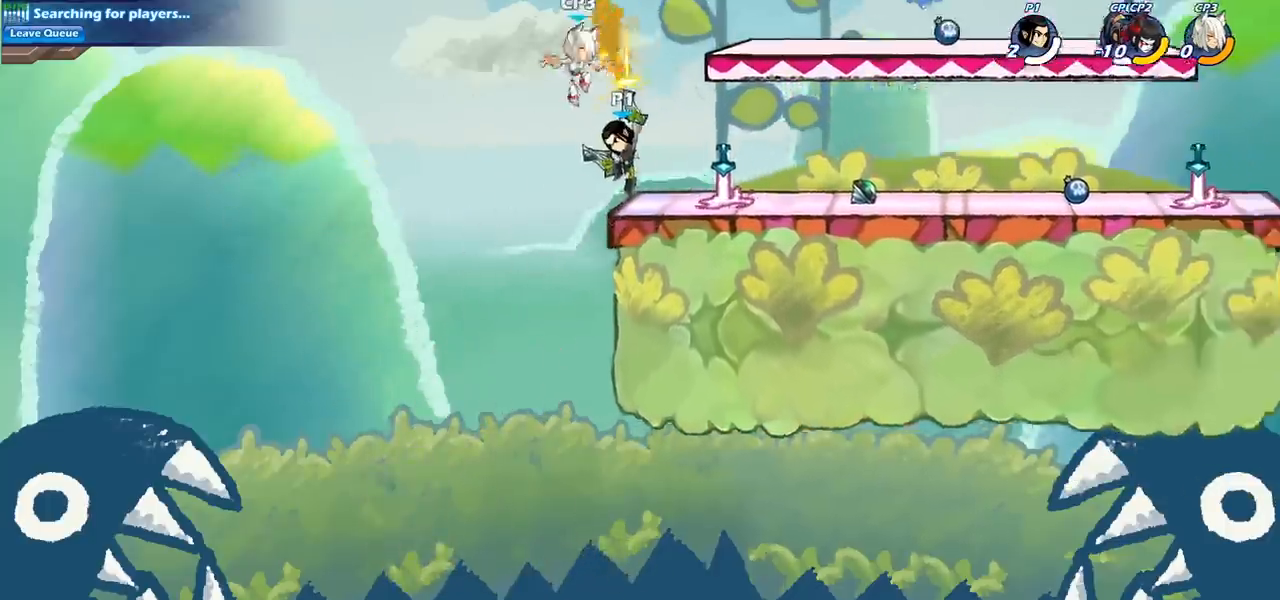
{"buttons": [], "left_stick": "up-right", "right_stick": "center", "events": [[183, "left_stick", "left"], [467, "left_stick", "up-right"]]}
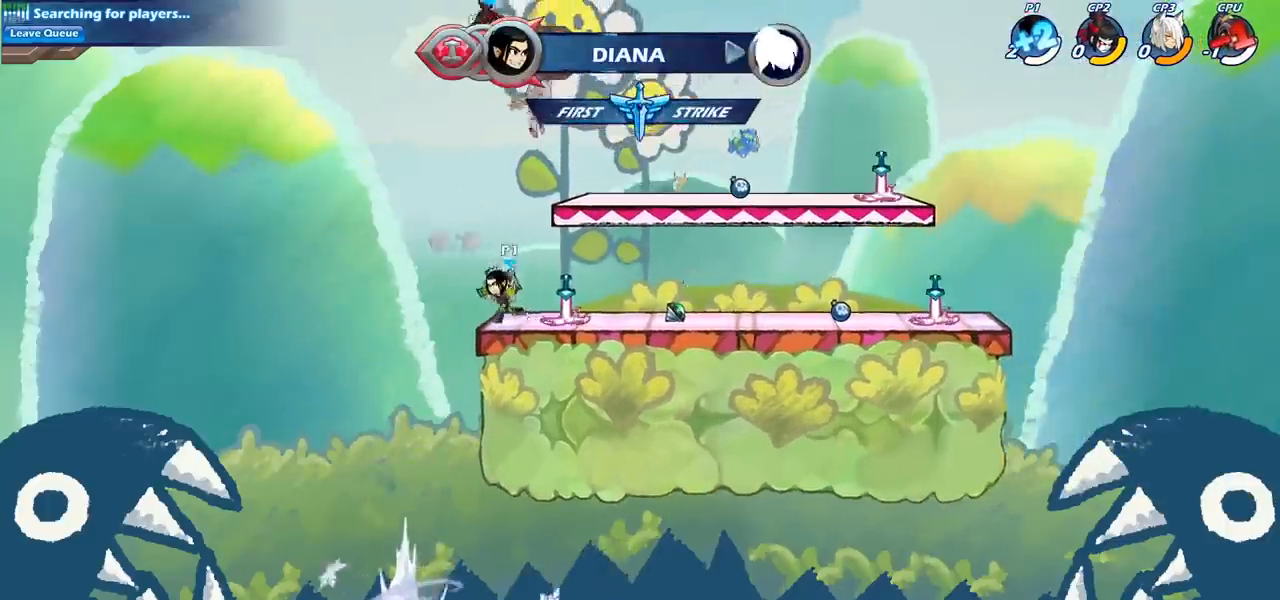
{"buttons": [], "left_stick": "center", "right_stick": "center", "events": [[17, "CROSS", "down"], [33, "R2", "down"], [117, "SQUARE", "down"], [200, "left_stick", "center"], [250, "CROSS", "up"], [250, "SQUARE", "up"], [267, "R2", "up"]]}
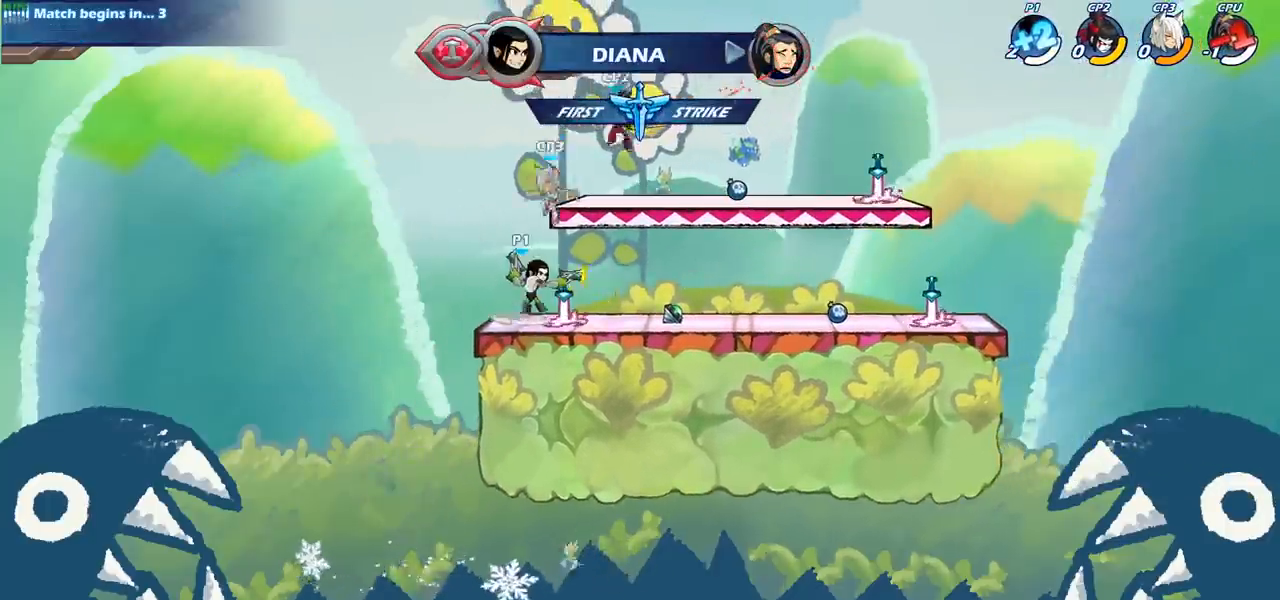
{"buttons": ["CROSS"], "left_stick": "up-right", "right_stick": "center", "events": [[200, "left_stick", "left"], [400, "CROSS", "down"], [450, "left_stick", "up-right"]]}
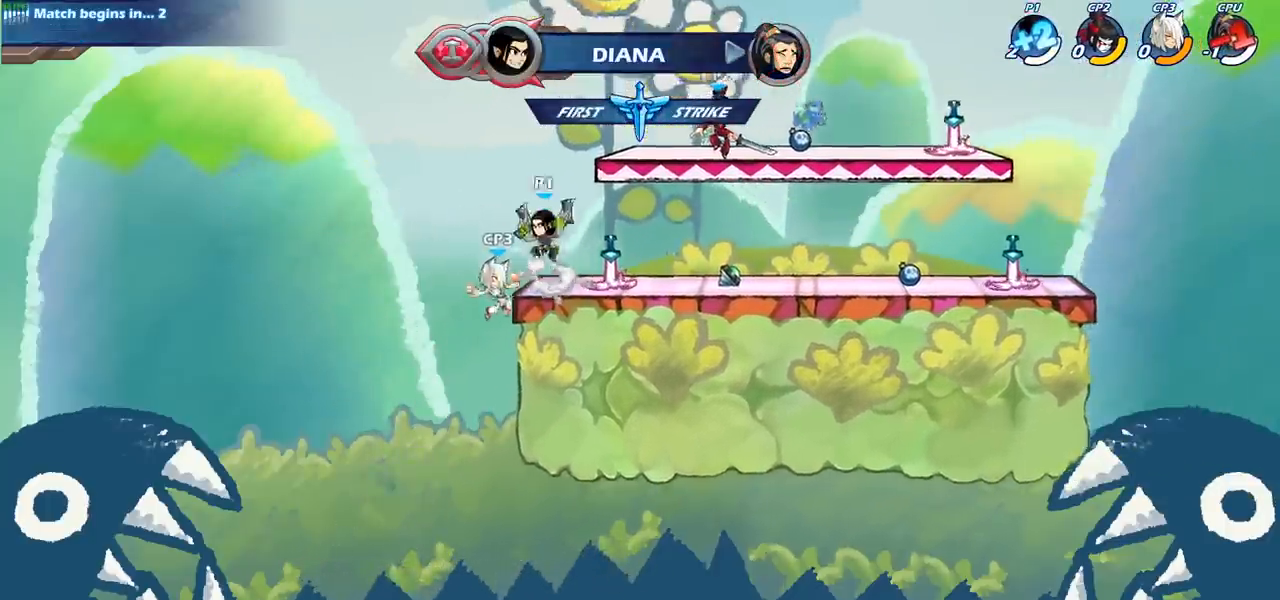
{"buttons": ["SQUARE"], "left_stick": "down-left", "right_stick": "center", "events": [[17, "CROSS", "up"], [150, "left_stick", "center"], [283, "left_stick", "left"], [383, "left_stick", "down-left"], [450, "SQUARE", "down"]]}
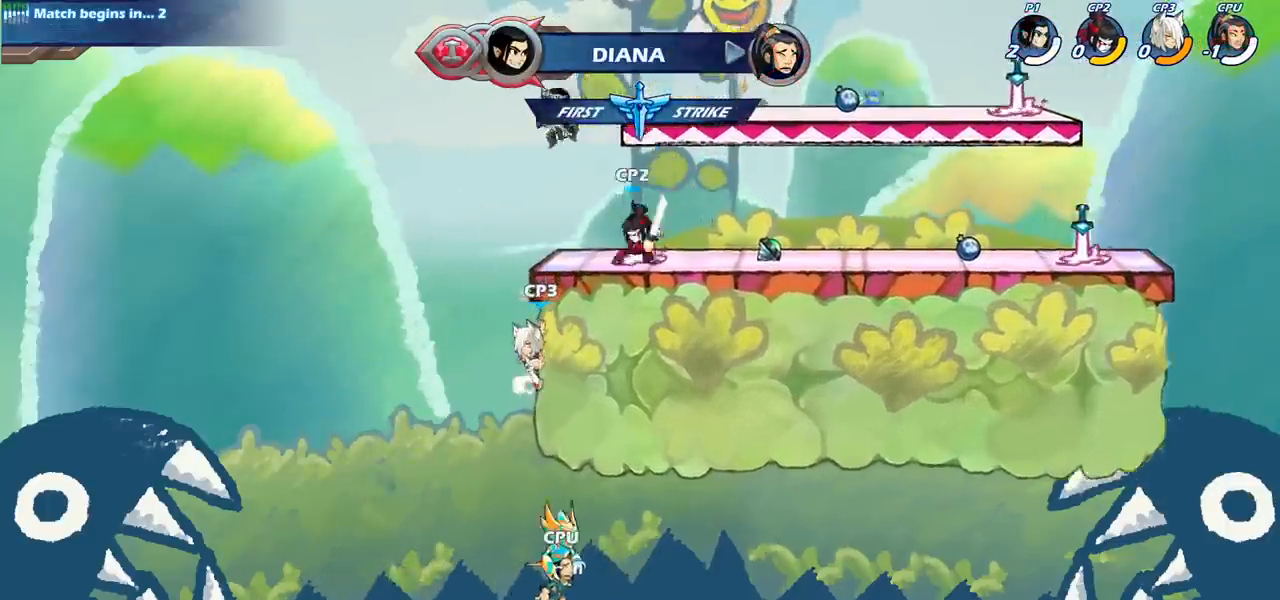
{"buttons": [], "left_stick": "center", "right_stick": "center", "events": [[67, "SQUARE", "up"], [117, "left_stick", "center"]]}
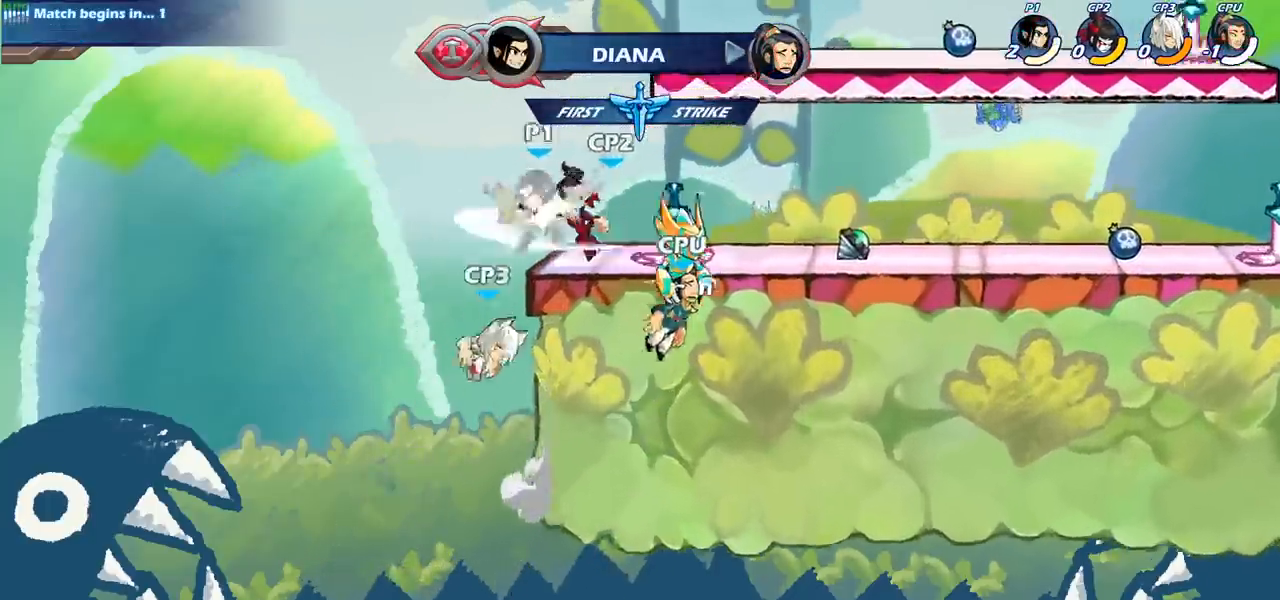
{"buttons": ["CROSS", "SQUARE"], "left_stick": "right", "right_stick": "center", "events": [[250, "left_stick", "right"], [433, "CROSS", "down"], [483, "SQUARE", "down"]]}
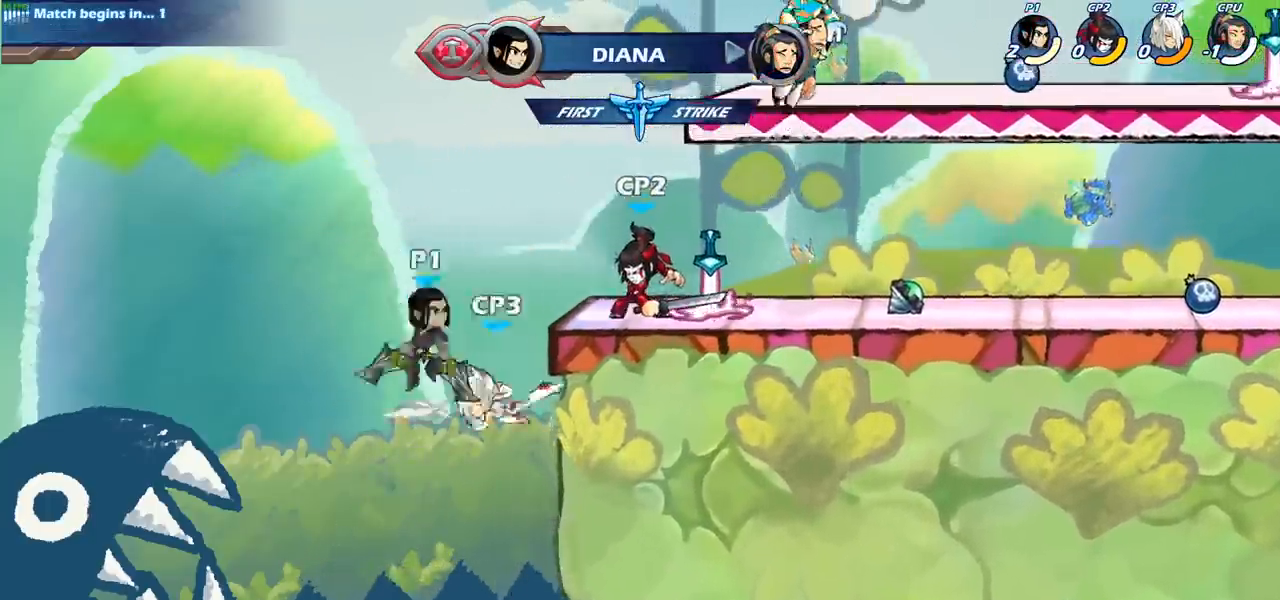
{"buttons": [], "left_stick": "down-right", "right_stick": "center", "events": [[33, "CROSS", "up"], [100, "SQUARE", "up"], [500, "left_stick", "down-right"]]}
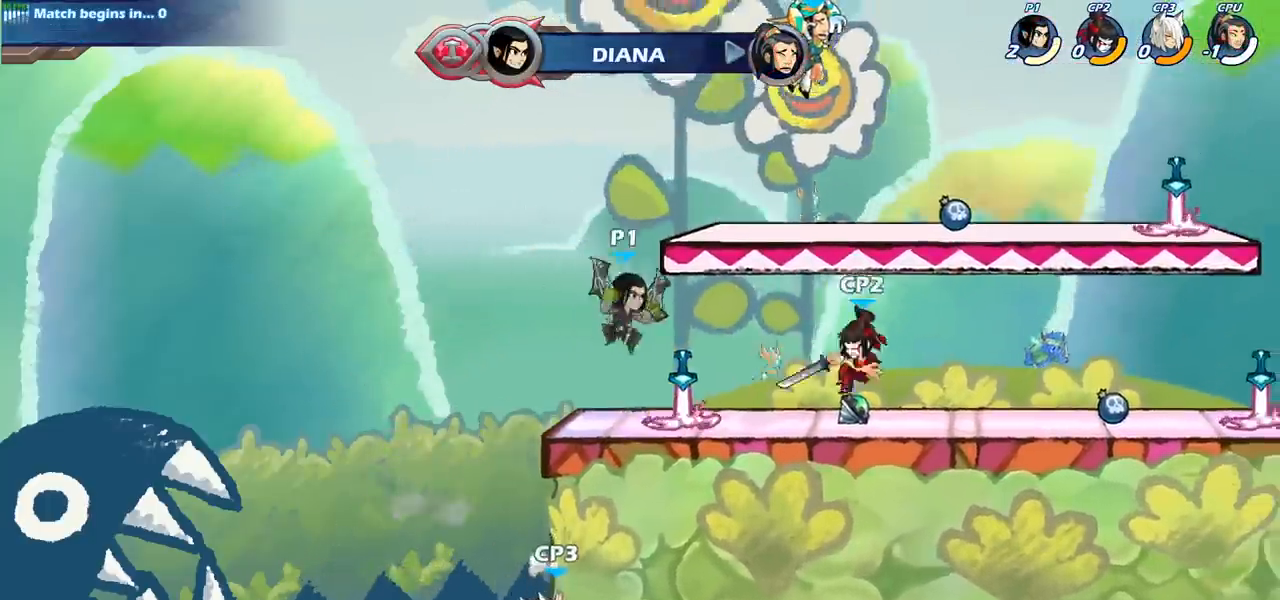
{"buttons": [], "left_stick": "center", "right_stick": "center", "events": [[183, "left_stick", "right"], [233, "SQUARE", "down"], [300, "left_stick", "center"], [333, "SQUARE", "up"]]}
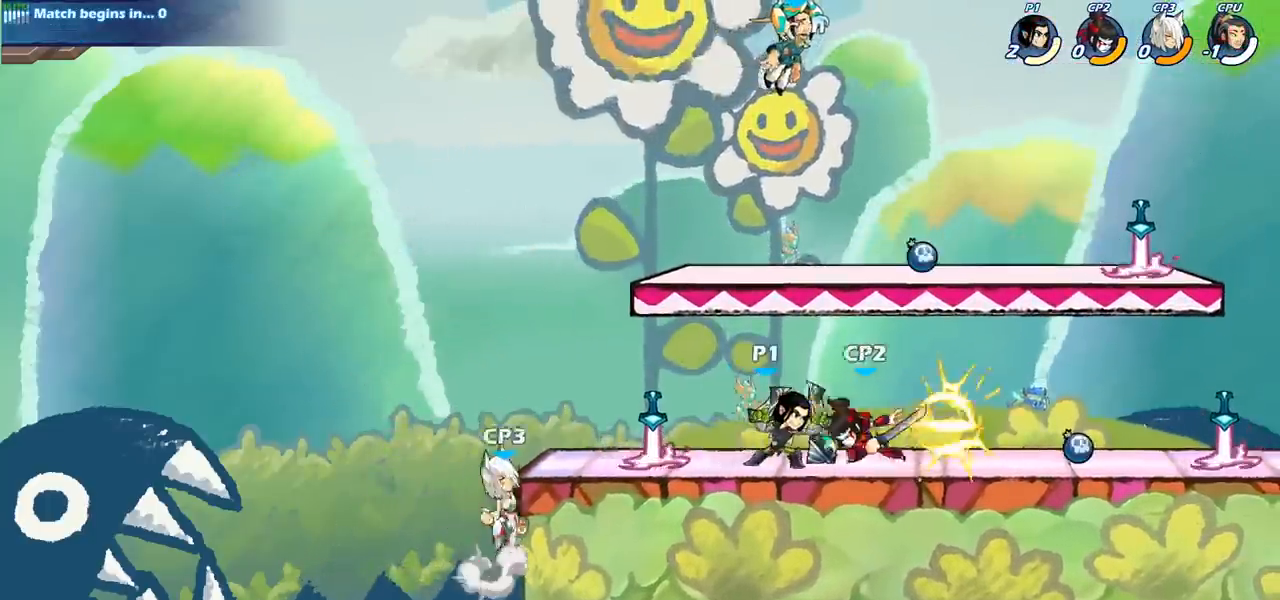
{"buttons": ["SQUARE"], "left_stick": "down-left", "right_stick": "center", "events": [[300, "left_stick", "left"], [367, "left_stick", "down-left"], [383, "CROSS", "down"], [450, "SQUARE", "down"], [483, "CROSS", "up"]]}
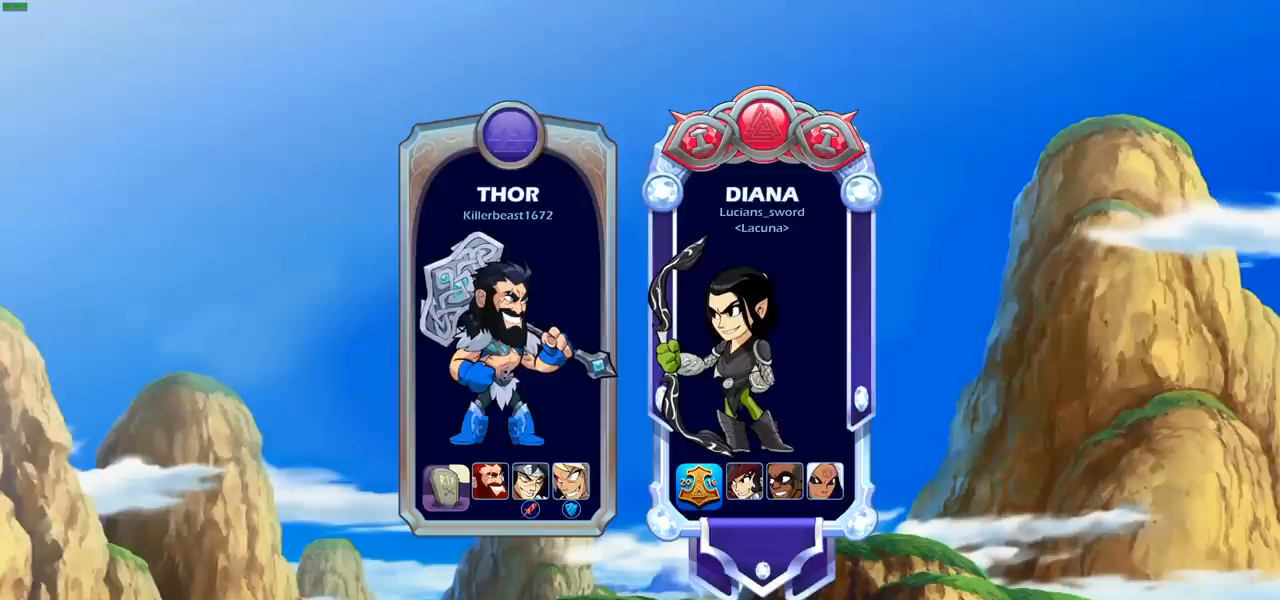
{"buttons": [], "left_stick": "center", "right_stick": "center", "events": [[50, "SQUARE", "up"], [117, "left_stick", "center"]]}
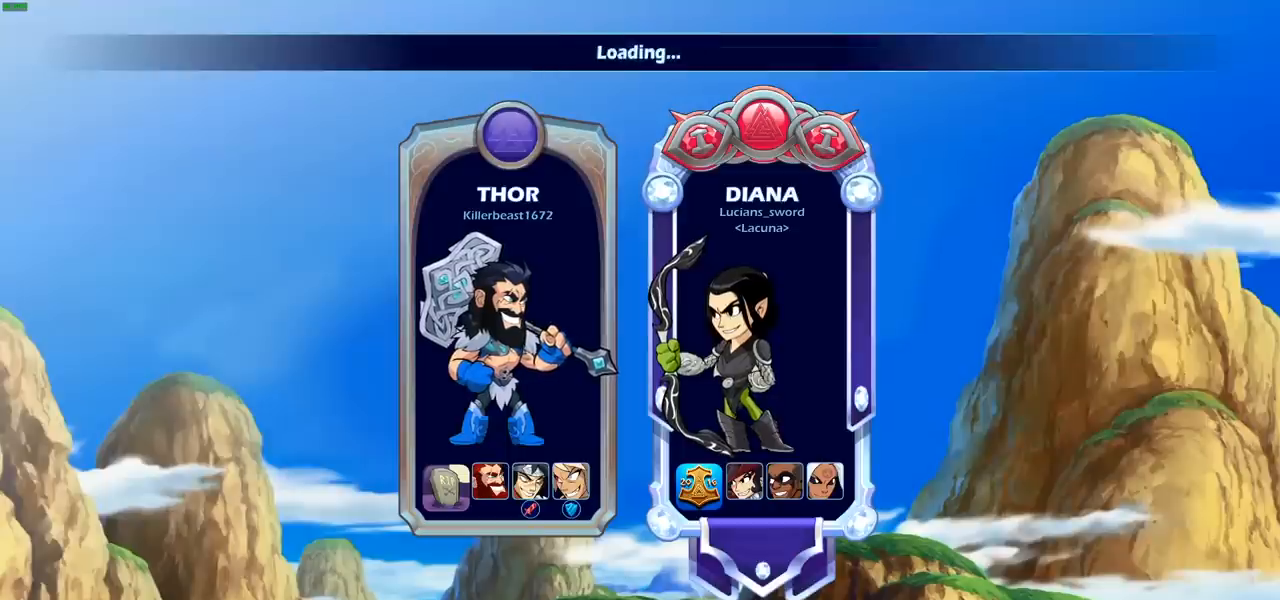
{"buttons": [], "left_stick": "center", "right_stick": "center", "events": []}
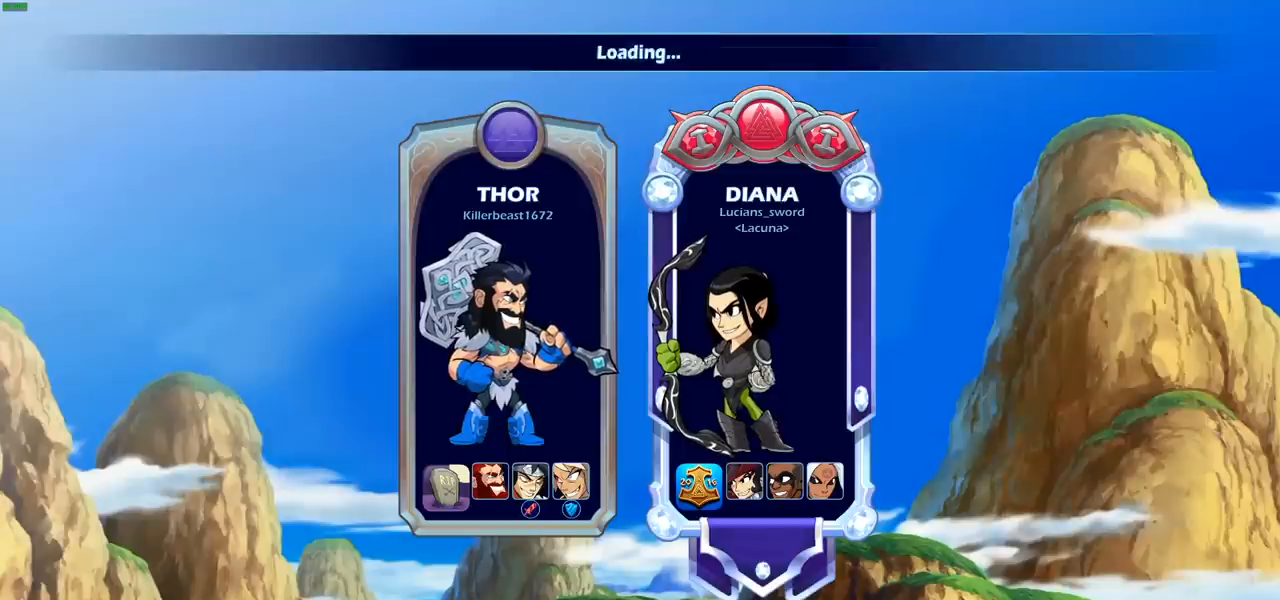
{"buttons": [], "left_stick": "center", "right_stick": "center", "events": []}
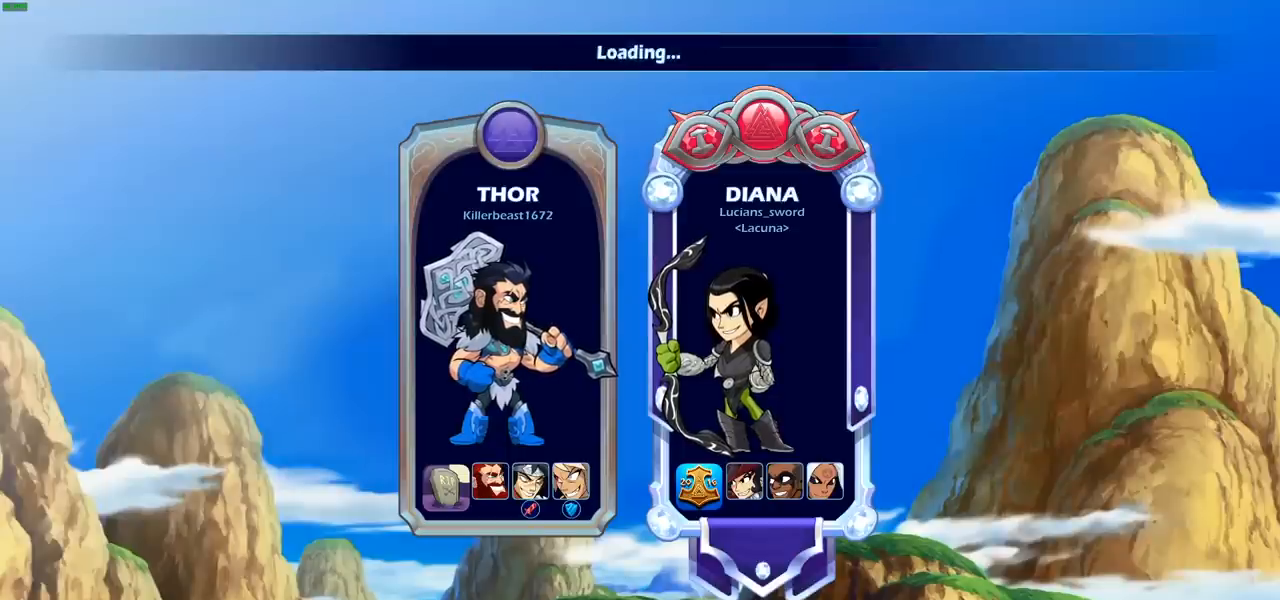
{"buttons": [], "left_stick": "center", "right_stick": "center", "events": [[350, "left_stick", "right"], [467, "left_stick", "center"]]}